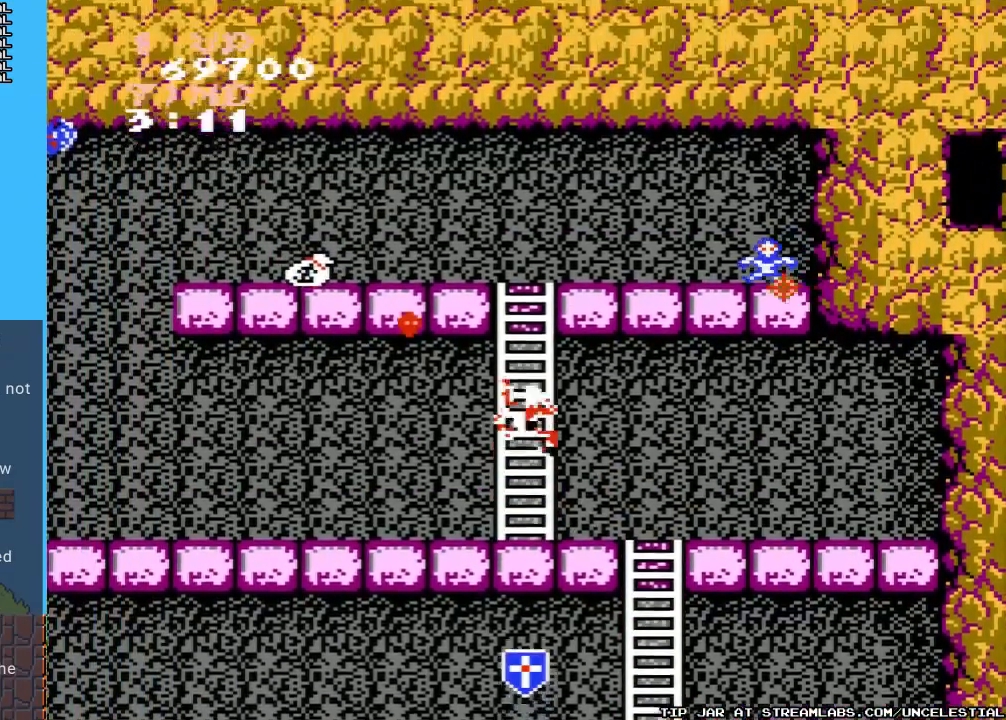
Gameplay with a controller (Nintendo layout); each line is a JSON object with the inputs held at the frame after it. "events" lists button and stick changes between this image and that frame as [ms after this image, input, new state], when the widget could be followed in between. Not read: L3 R3.
{"buttons": ["B", "DPAD_UP"], "events": [[300, "B", "down"], [433, "B", "up"], [500, "B", "down"]]}
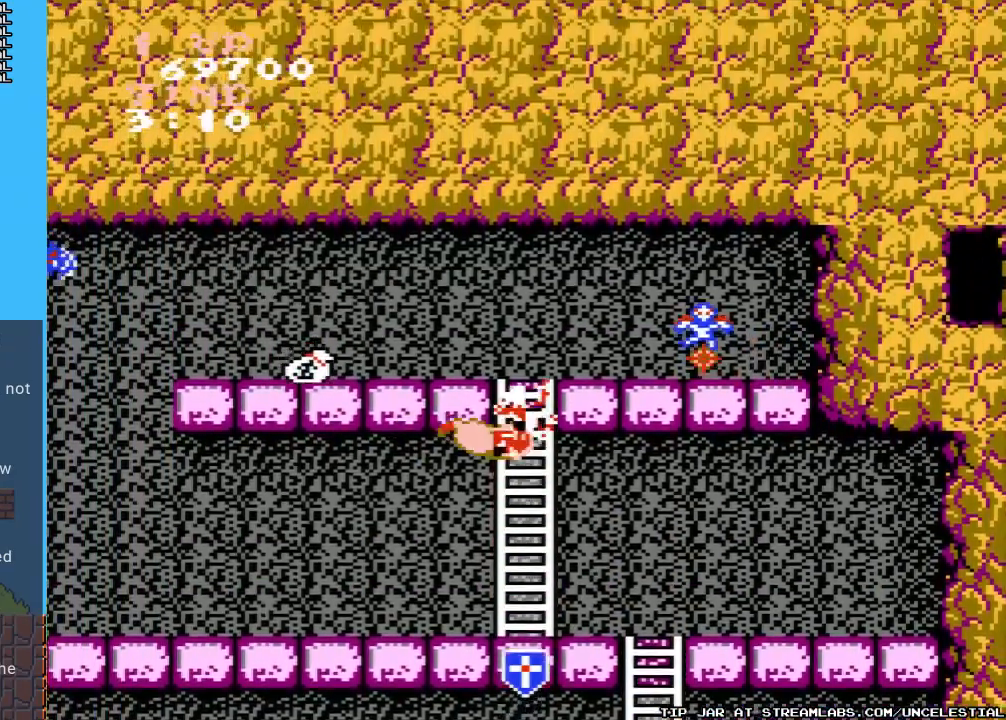
{"buttons": ["DPAD_UP", "DPAD_RIGHT"], "events": [[67, "DPAD_RIGHT", "down"], [67, "DPAD_UP", "up"], [100, "B", "up"], [167, "B", "down"], [267, "B", "up"], [300, "DPAD_UP", "down"], [367, "B", "down"], [467, "B", "up"]]}
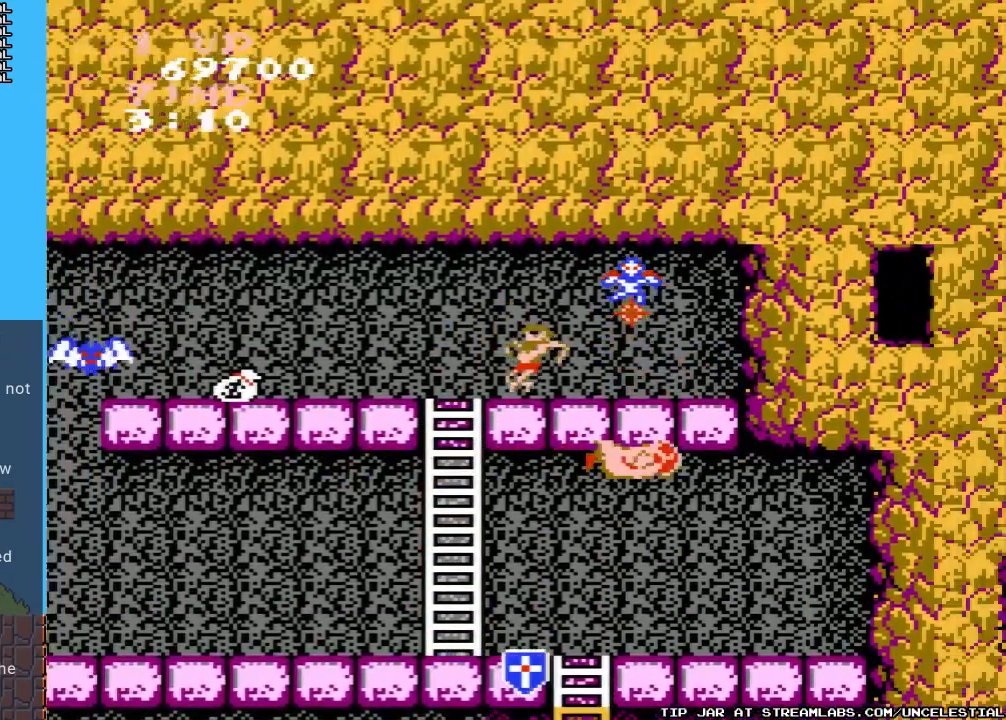
{"buttons": ["DPAD_RIGHT"], "events": [[133, "DPAD_UP", "up"], [167, "DPAD_RIGHT", "up"], [367, "DPAD_RIGHT", "down"], [400, "B", "down"], [500, "B", "up"]]}
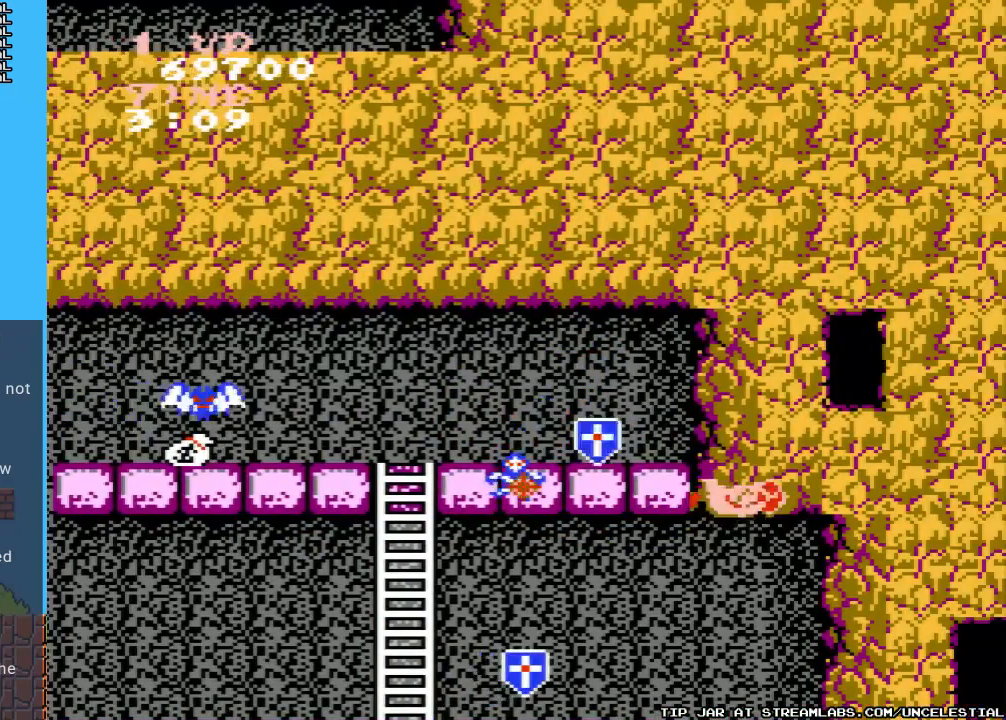
{"buttons": ["B"], "events": [[100, "B", "down"], [100, "DPAD_RIGHT", "up"], [200, "B", "up"], [433, "B", "down"]]}
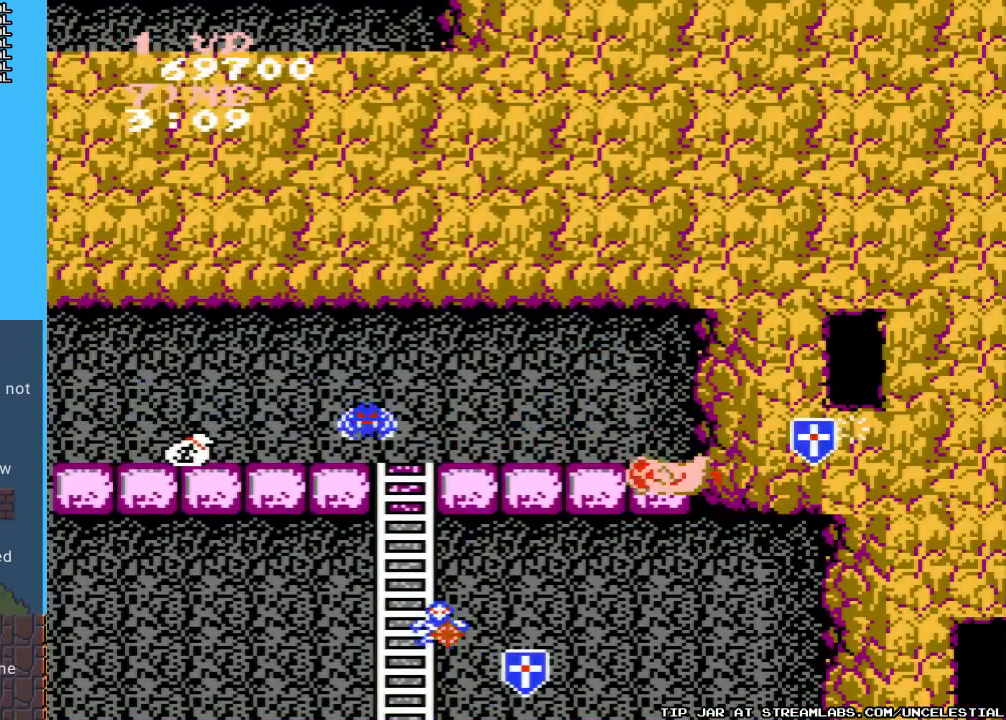
{"buttons": [], "events": [[33, "DPAD_LEFT", "down"], [67, "B", "up"], [167, "B", "down"], [233, "B", "up"], [300, "DPAD_LEFT", "up"], [333, "B", "down"], [433, "B", "up"]]}
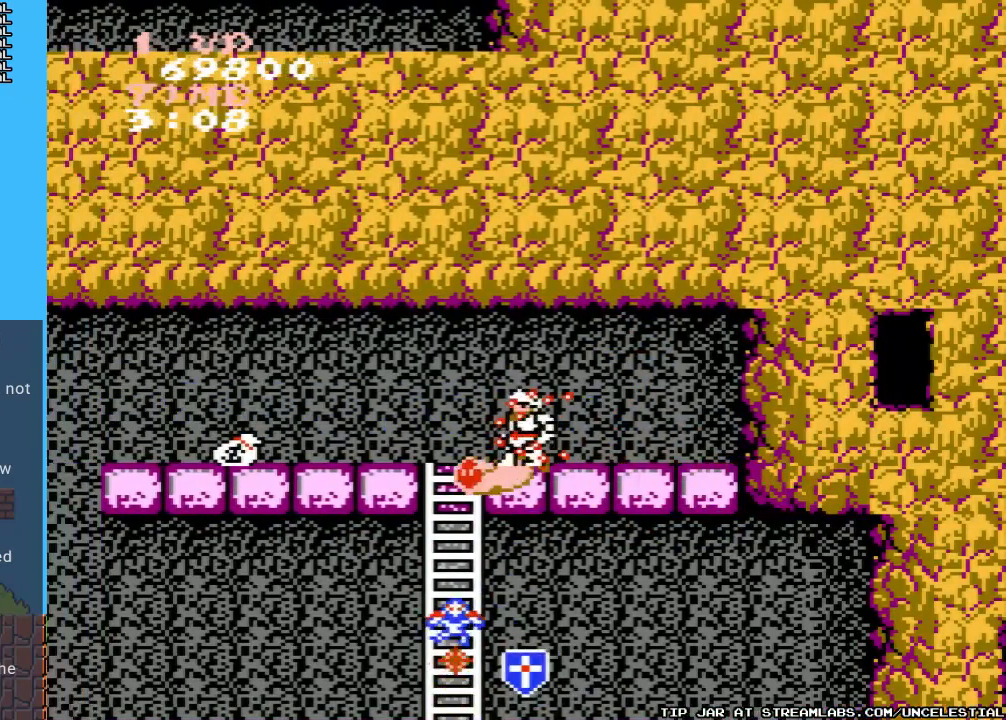
{"buttons": ["B", "DPAD_LEFT"], "events": [[33, "B", "down"], [133, "B", "up"], [233, "B", "down"], [367, "B", "up"], [367, "DPAD_LEFT", "down"], [467, "B", "down"]]}
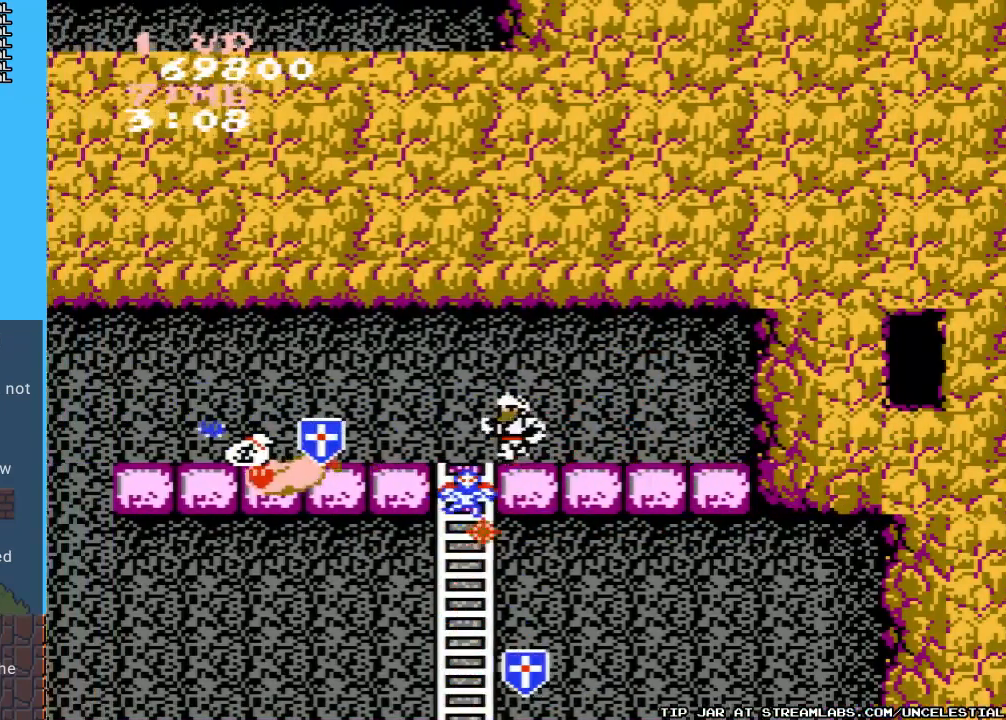
{"buttons": [], "events": [[33, "B", "up"], [67, "DPAD_LEFT", "up"], [133, "B", "down"], [267, "B", "up"], [367, "B", "down"], [467, "B", "up"]]}
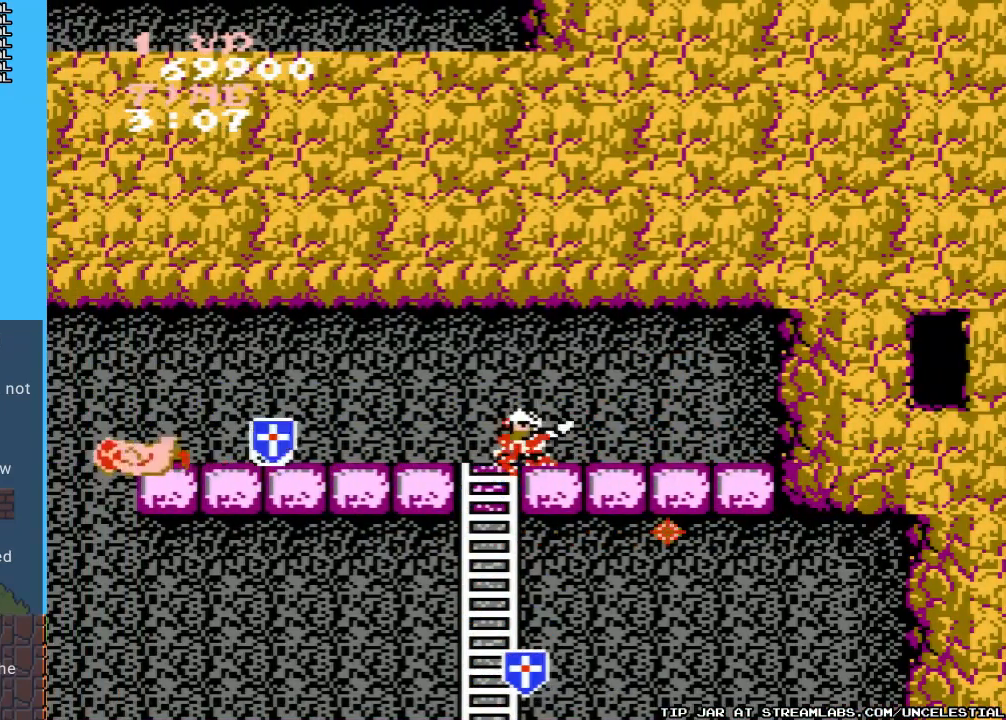
{"buttons": ["DPAD_LEFT"], "events": [[33, "DPAD_LEFT", "down"], [167, "B", "down"], [200, "DPAD_LEFT", "up"], [300, "B", "up"], [400, "DPAD_LEFT", "down"]]}
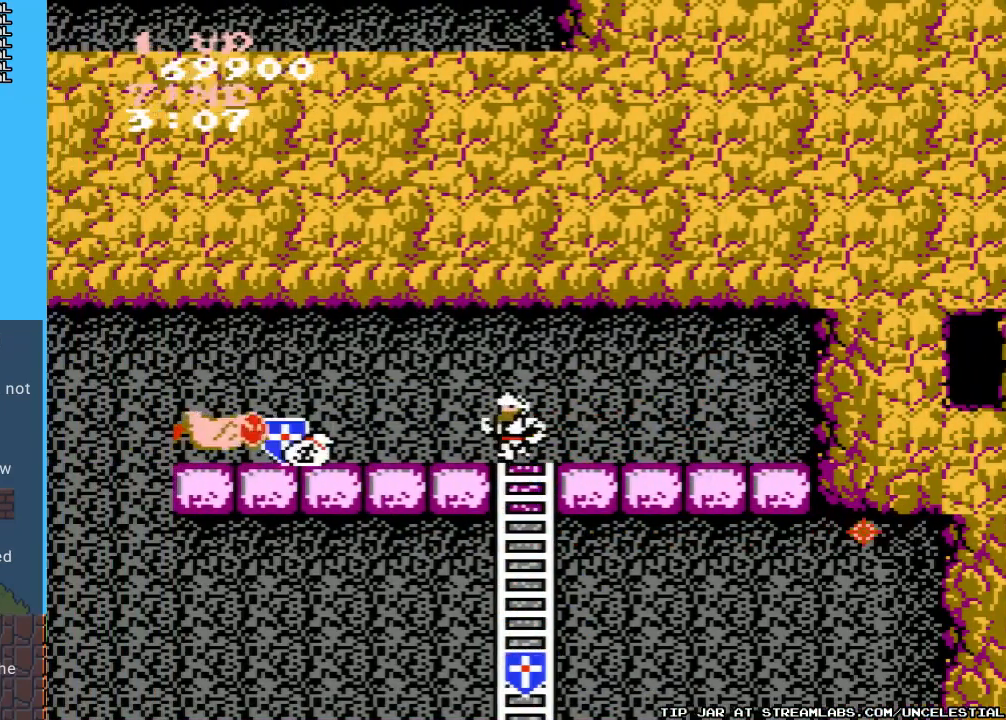
{"buttons": ["B", "DPAD_LEFT"], "events": [[300, "B", "down"], [400, "B", "up"], [467, "B", "down"]]}
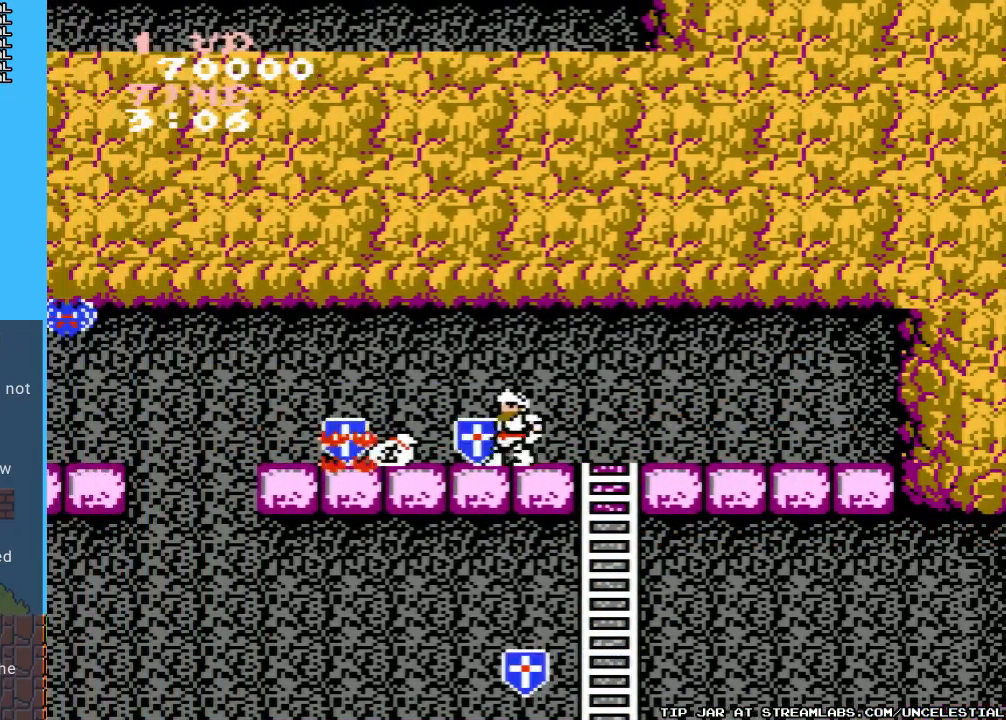
{"buttons": ["DPAD_LEFT"], "events": [[67, "B", "up"]]}
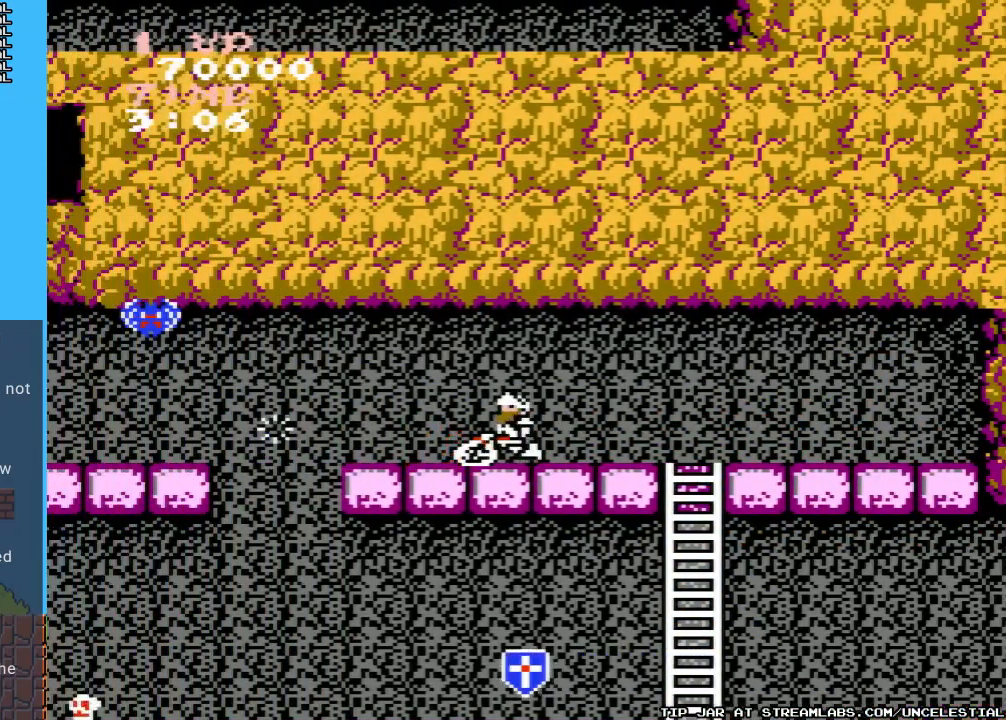
{"buttons": [], "events": [[400, "DPAD_LEFT", "up"]]}
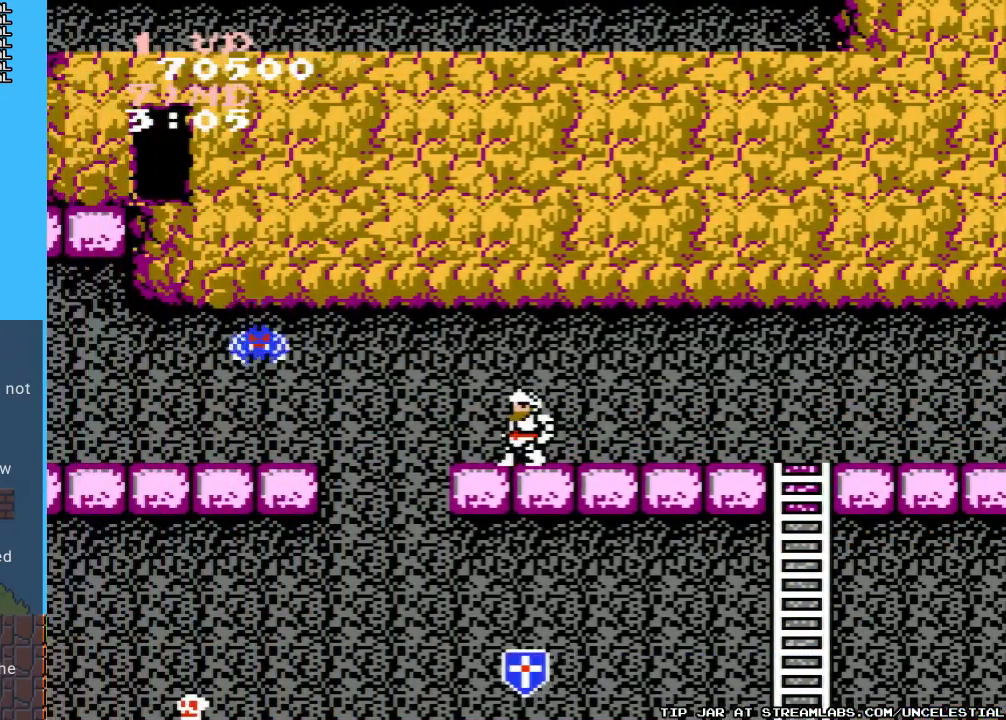
{"buttons": ["B"], "events": [[267, "A", "down"], [433, "B", "down"], [467, "A", "up"]]}
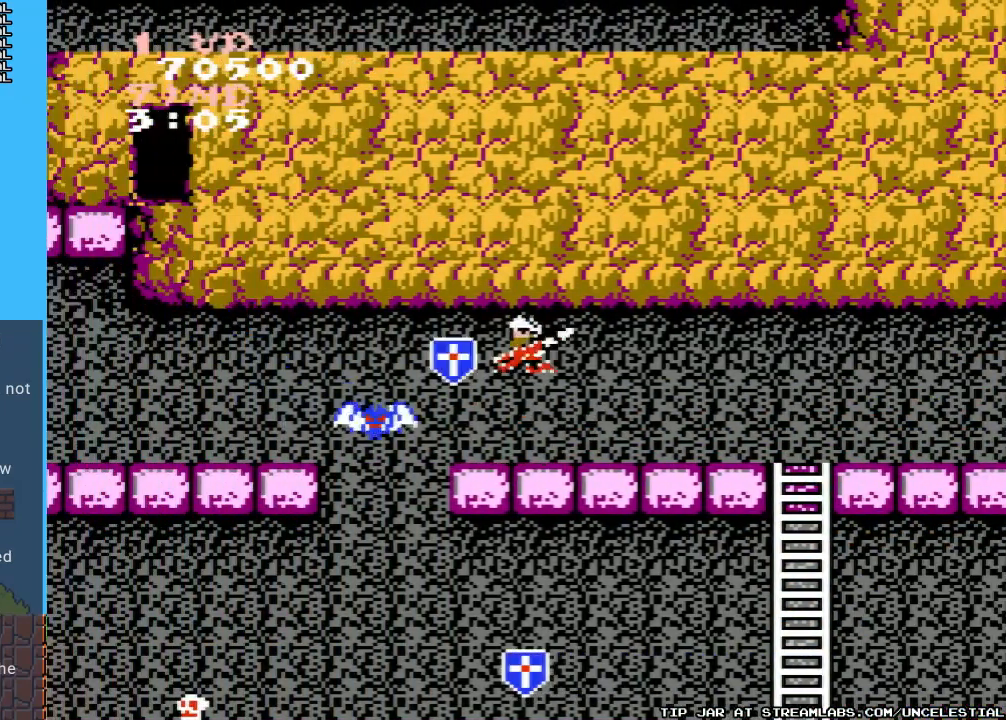
{"buttons": ["B"], "events": [[167, "B", "up"], [233, "B", "down"], [367, "B", "up"], [433, "B", "down"]]}
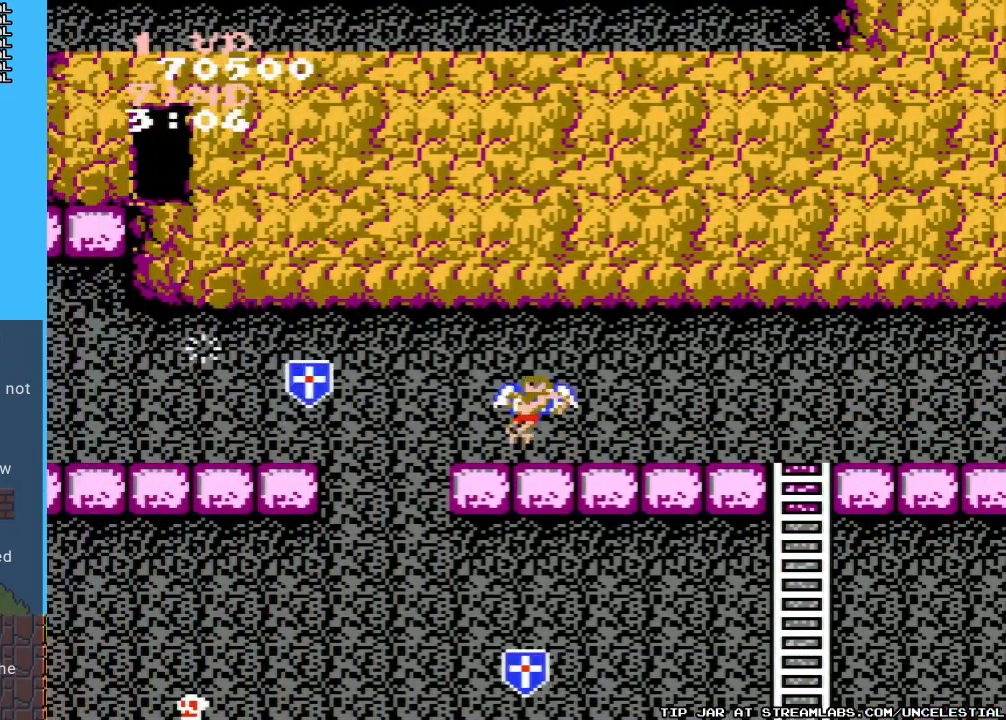
{"buttons": [], "events": [[33, "B", "up"], [100, "B", "down"], [200, "B", "up"], [300, "B", "down"], [433, "B", "up"]]}
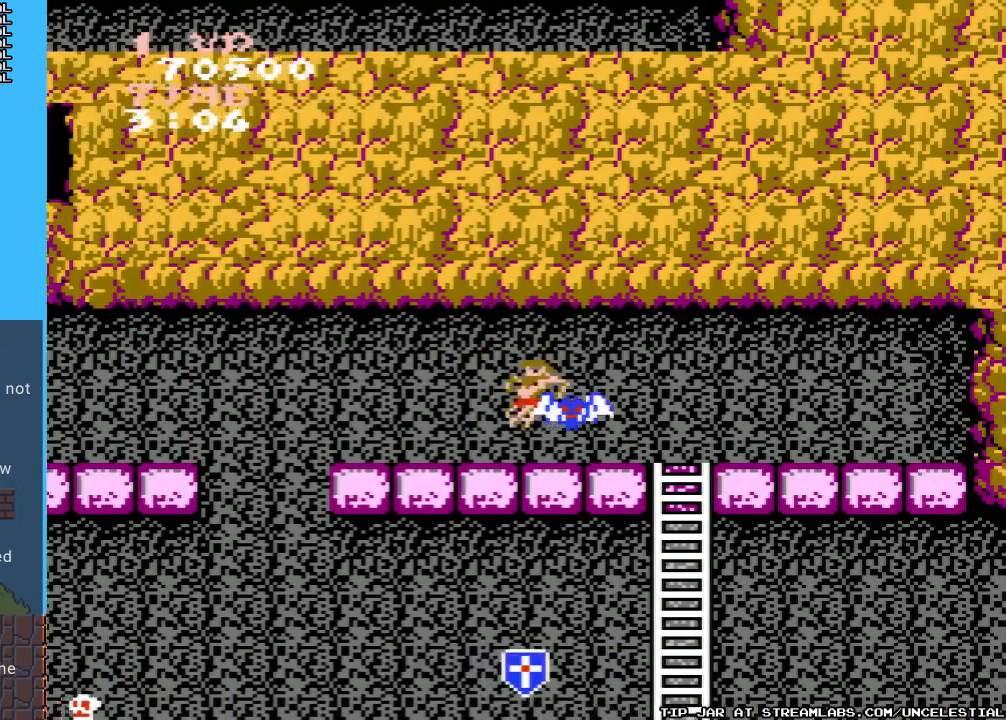
{"buttons": ["B", "DPAD_RIGHT"], "events": [[167, "DPAD_RIGHT", "down"], [267, "B", "down"], [400, "B", "up"], [467, "B", "down"]]}
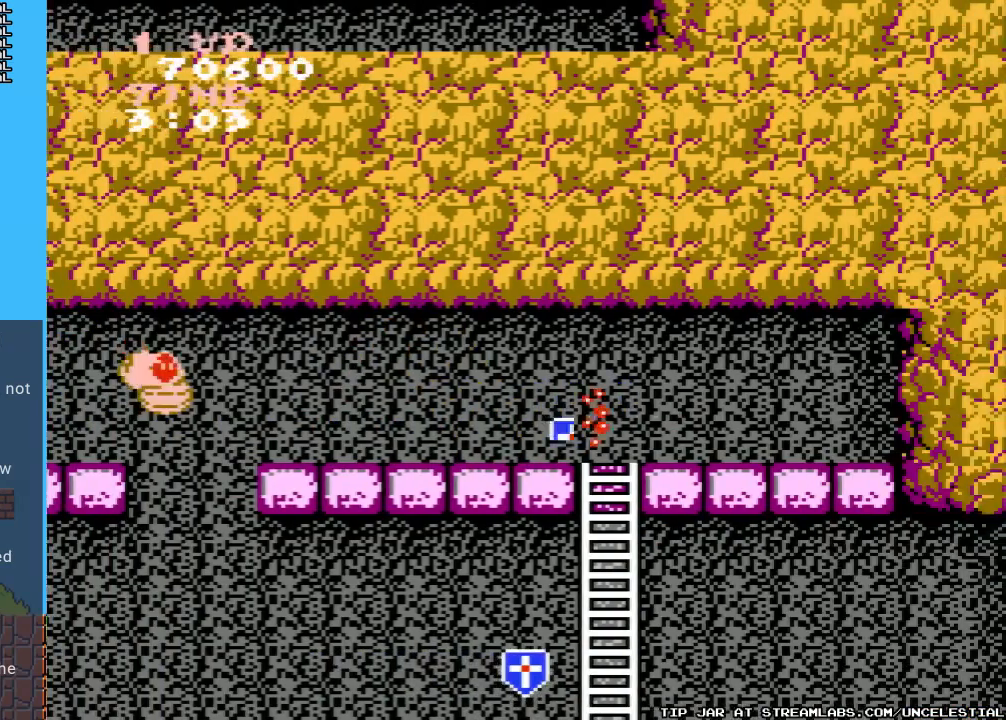
{"buttons": ["B", "DPAD_LEFT"], "events": [[67, "DPAD_RIGHT", "up"], [100, "B", "up"], [233, "DPAD_LEFT", "down"], [500, "B", "down"]]}
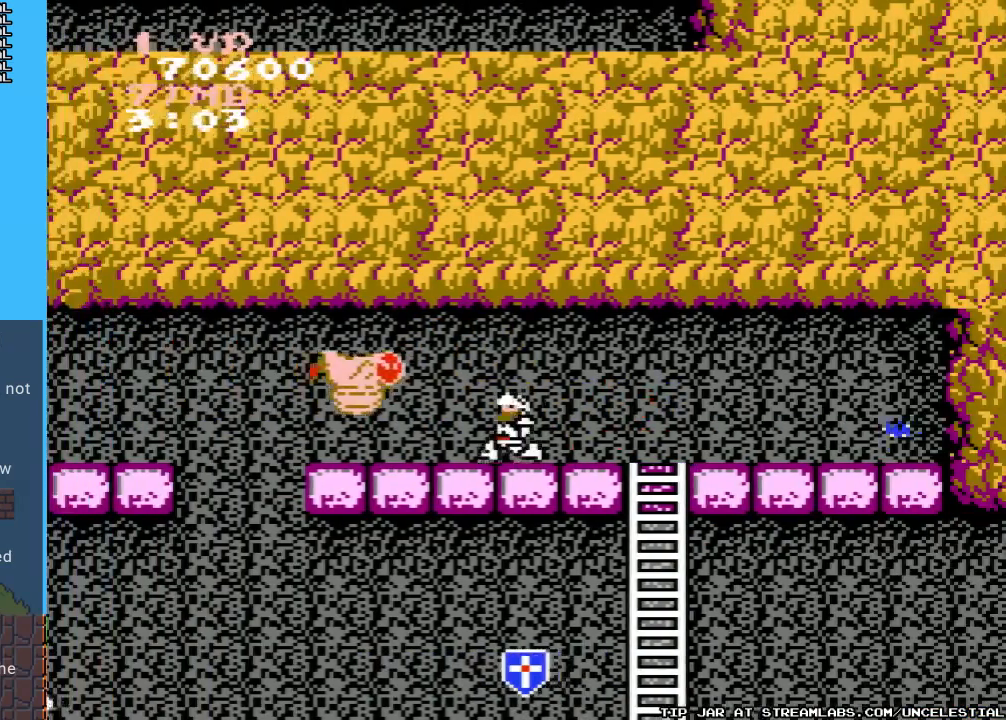
{"buttons": ["B", "DPAD_LEFT"], "events": [[133, "B", "up"], [133, "DPAD_LEFT", "up"], [200, "B", "down"], [300, "B", "up"], [433, "DPAD_LEFT", "down"], [467, "B", "down"]]}
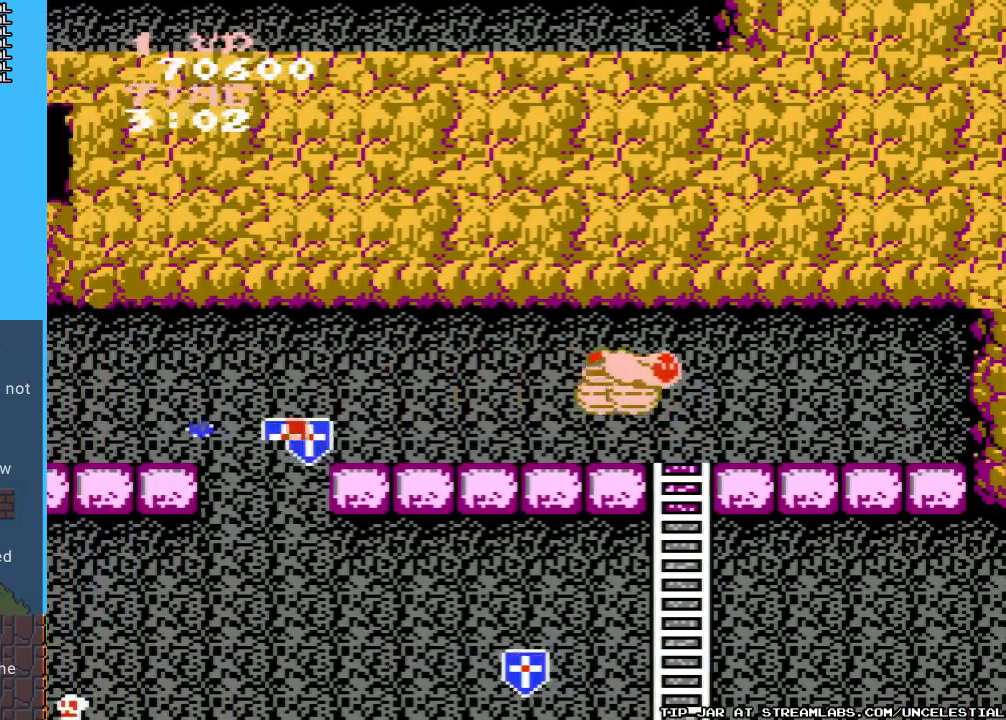
{"buttons": ["DPAD_LEFT"], "events": [[33, "B", "up"]]}
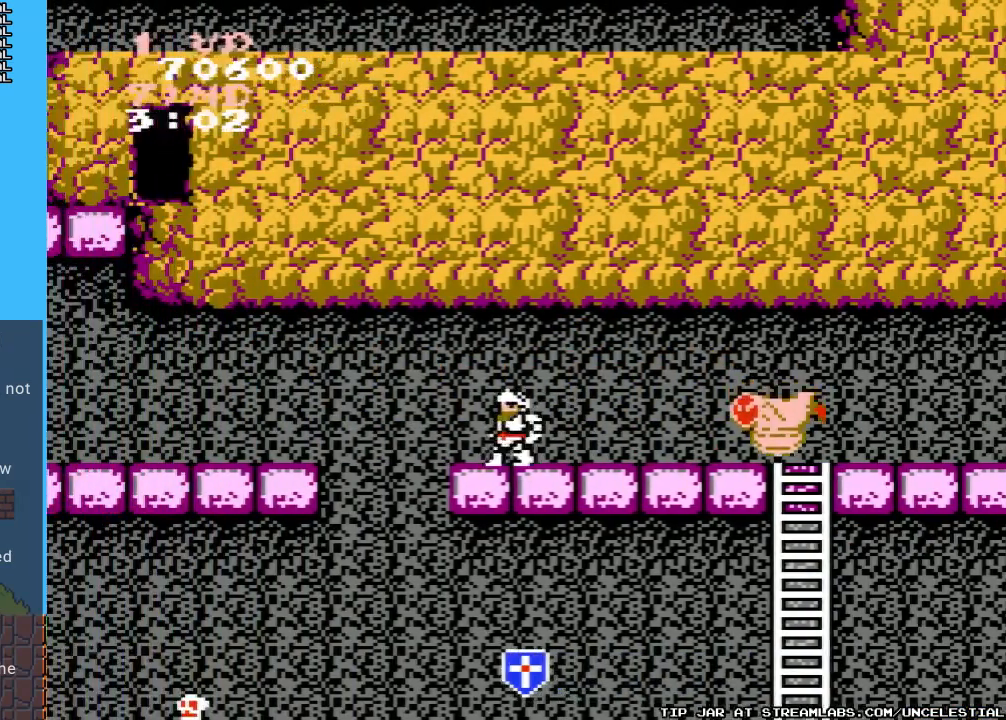
{"buttons": ["A", "DPAD_LEFT"], "events": [[267, "A", "down"]]}
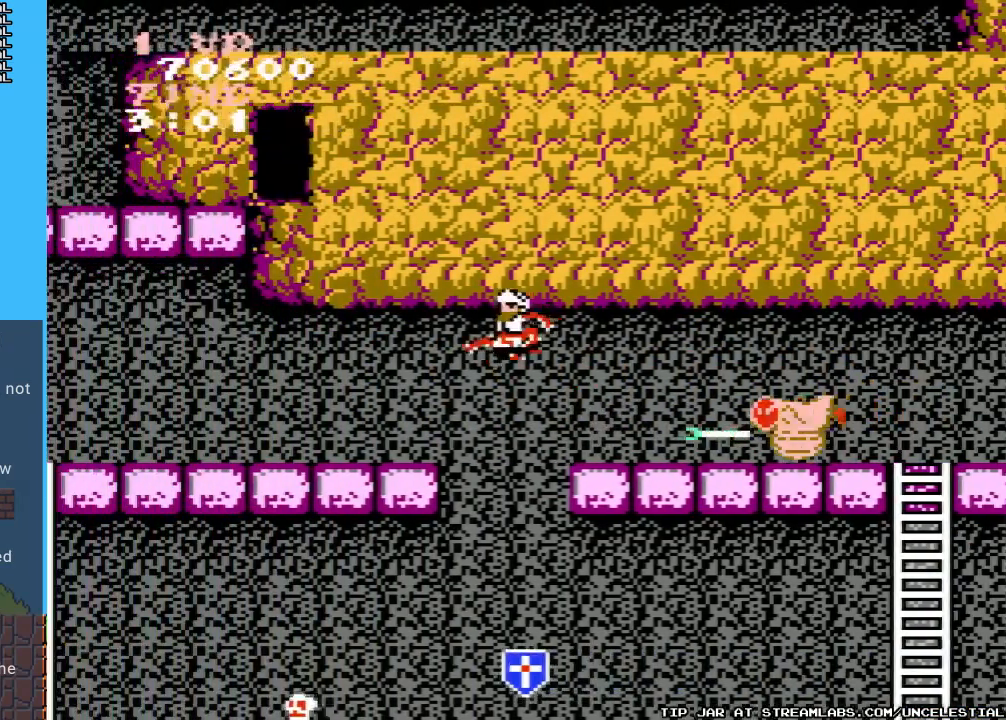
{"buttons": ["DPAD_LEFT"], "events": [[433, "A", "up"]]}
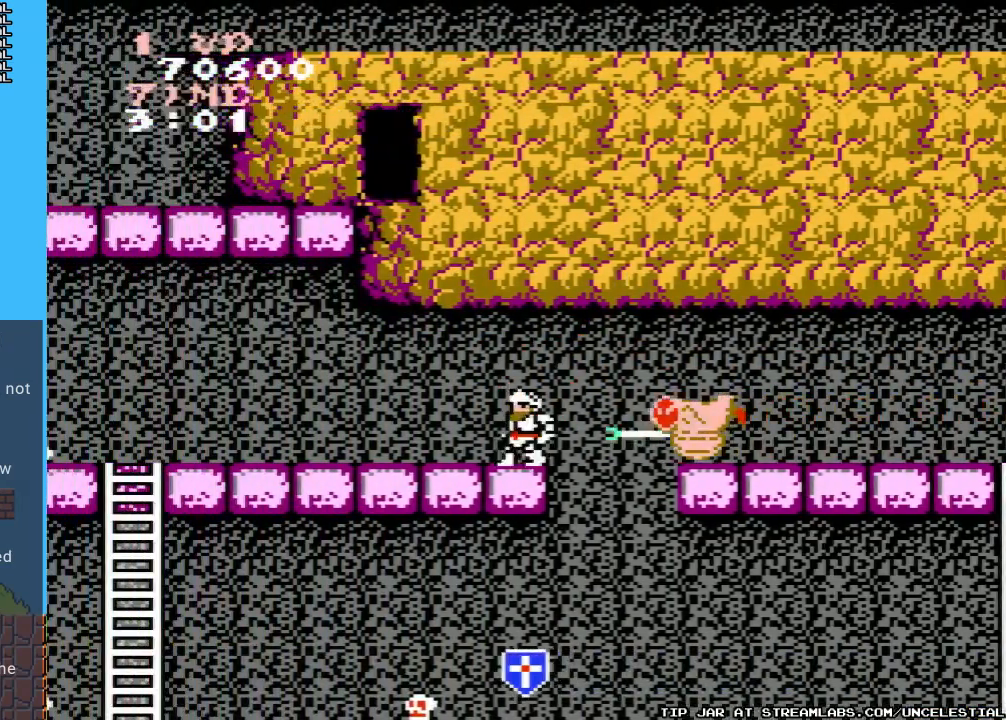
{"buttons": ["A", "DPAD_LEFT"], "events": [[100, "A", "down"]]}
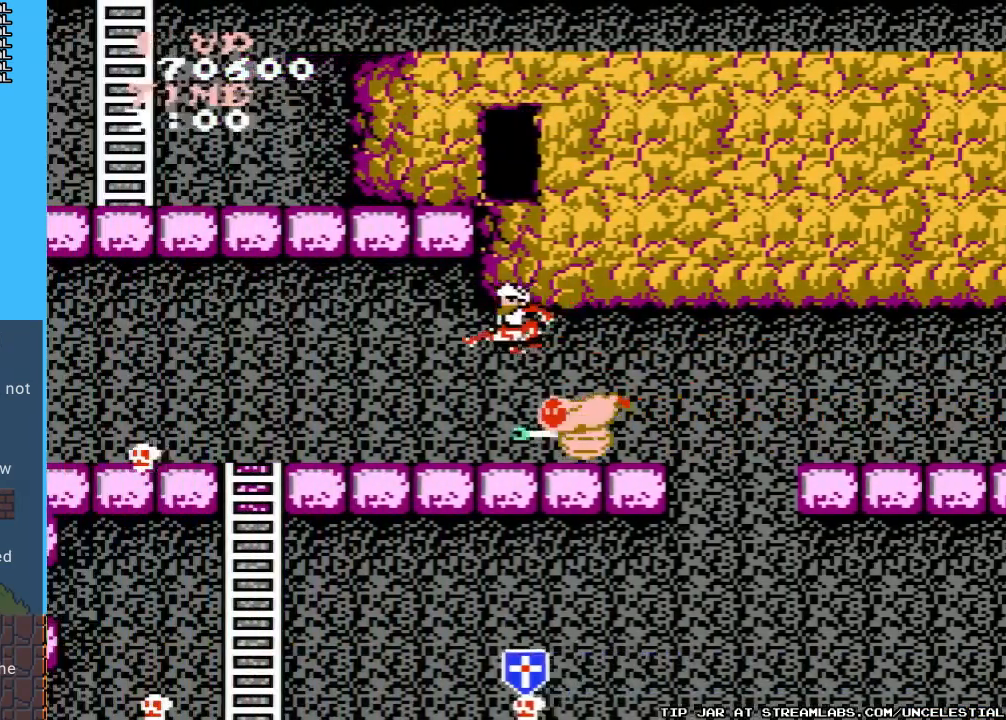
{"buttons": ["DPAD_LEFT"], "events": [[100, "A", "up"]]}
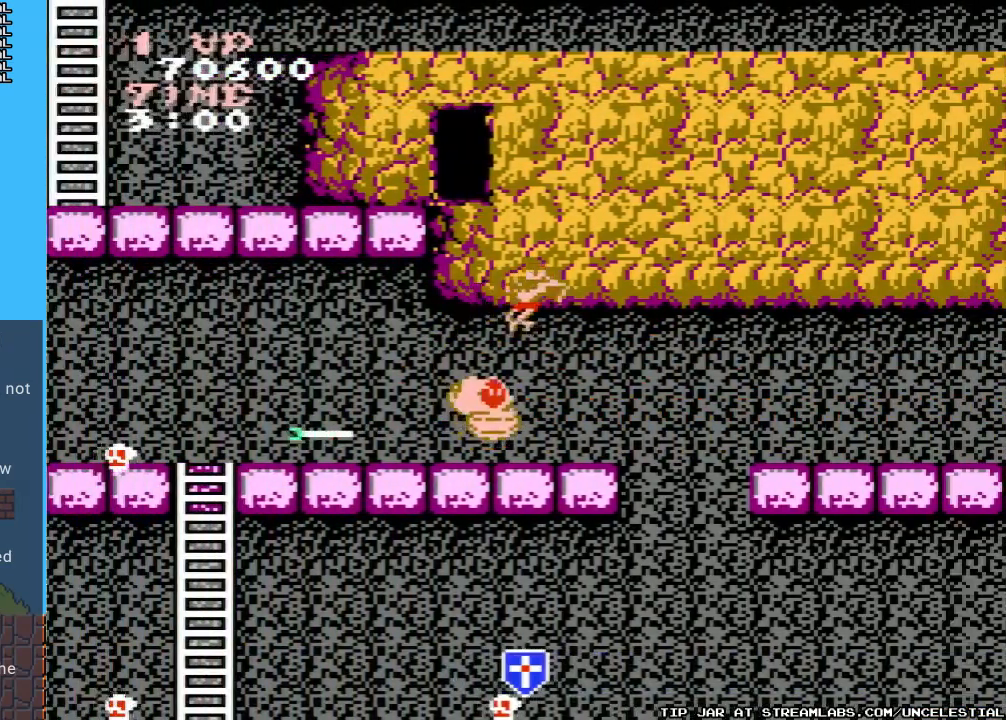
{"buttons": ["DPAD_LEFT"], "events": [[367, "B", "down"], [467, "B", "up"]]}
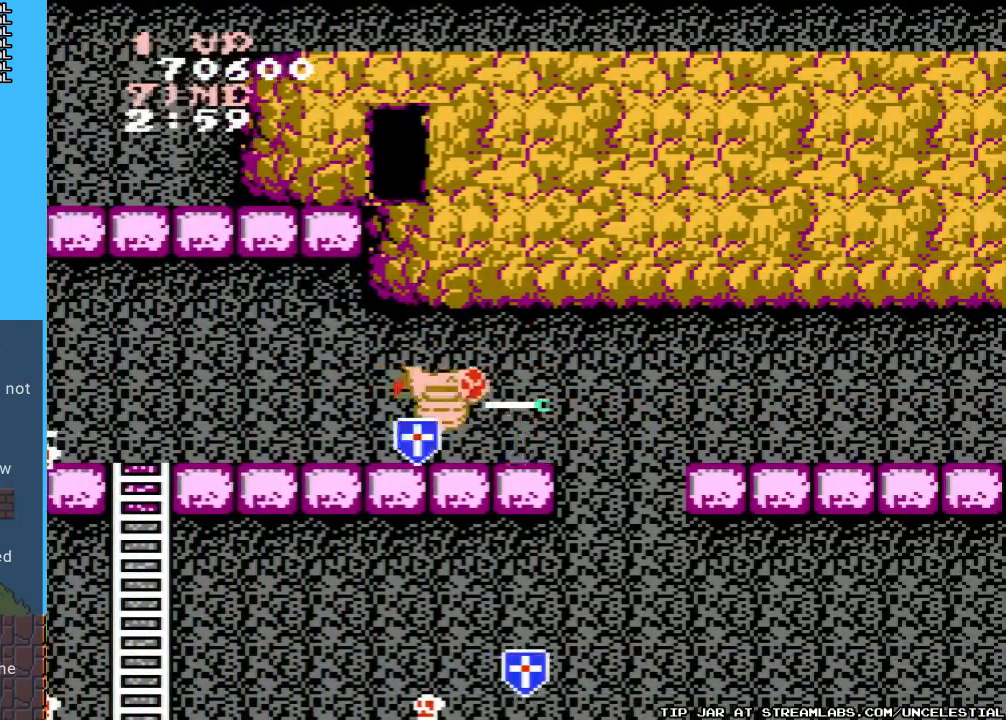
{"buttons": ["DPAD_LEFT"], "events": [[33, "B", "down"], [167, "B", "up"]]}
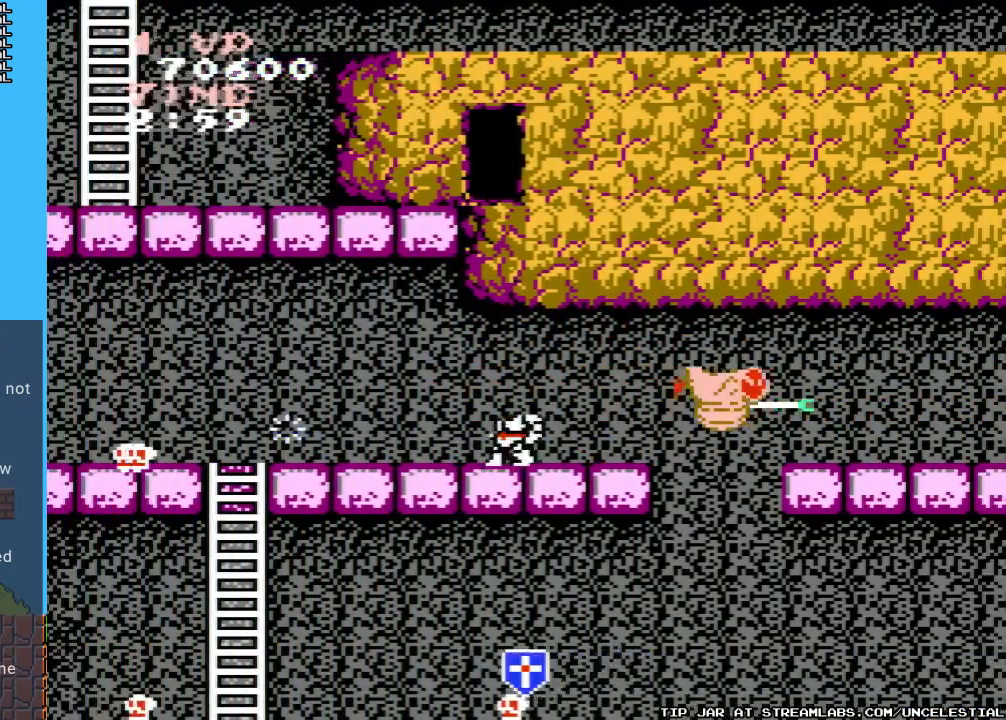
{"buttons": ["DPAD_LEFT"], "events": []}
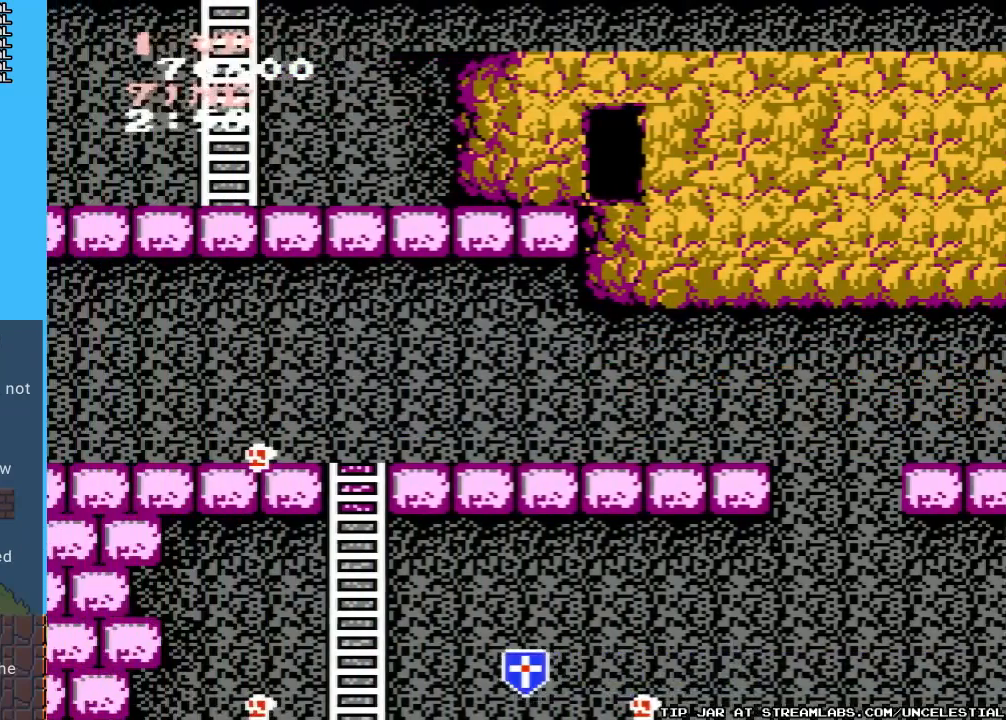
{"buttons": ["B", "DPAD_LEFT"], "events": [[200, "B", "down"], [367, "B", "up"], [433, "B", "down"]]}
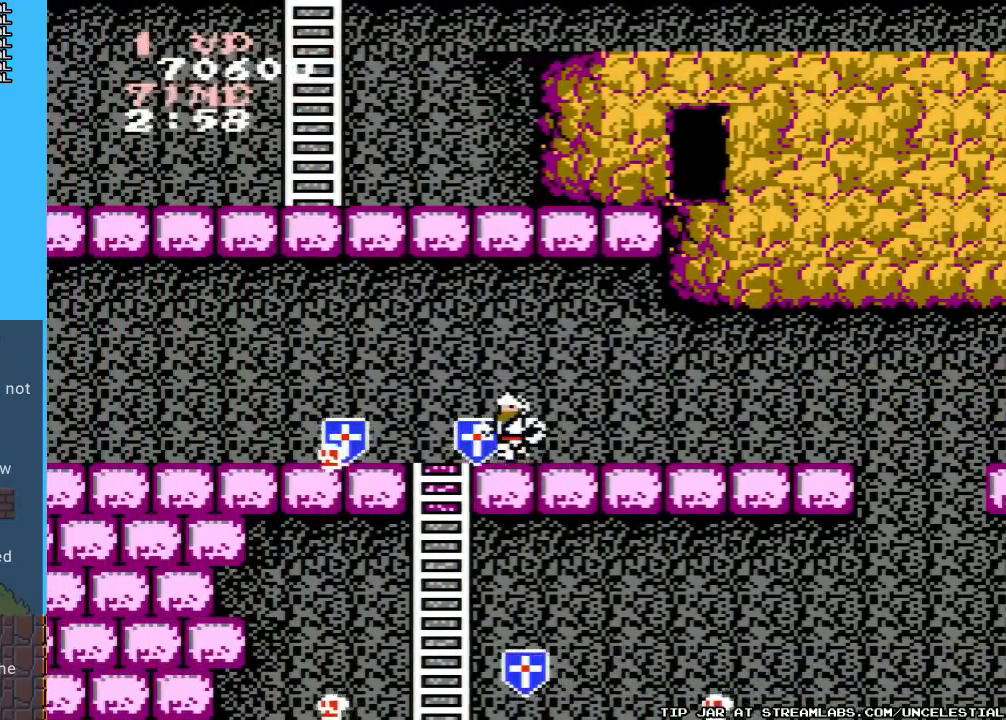
{"buttons": ["DPAD_LEFT"], "events": [[67, "B", "up"], [133, "B", "down"], [267, "B", "up"], [333, "B", "down"], [467, "B", "up"]]}
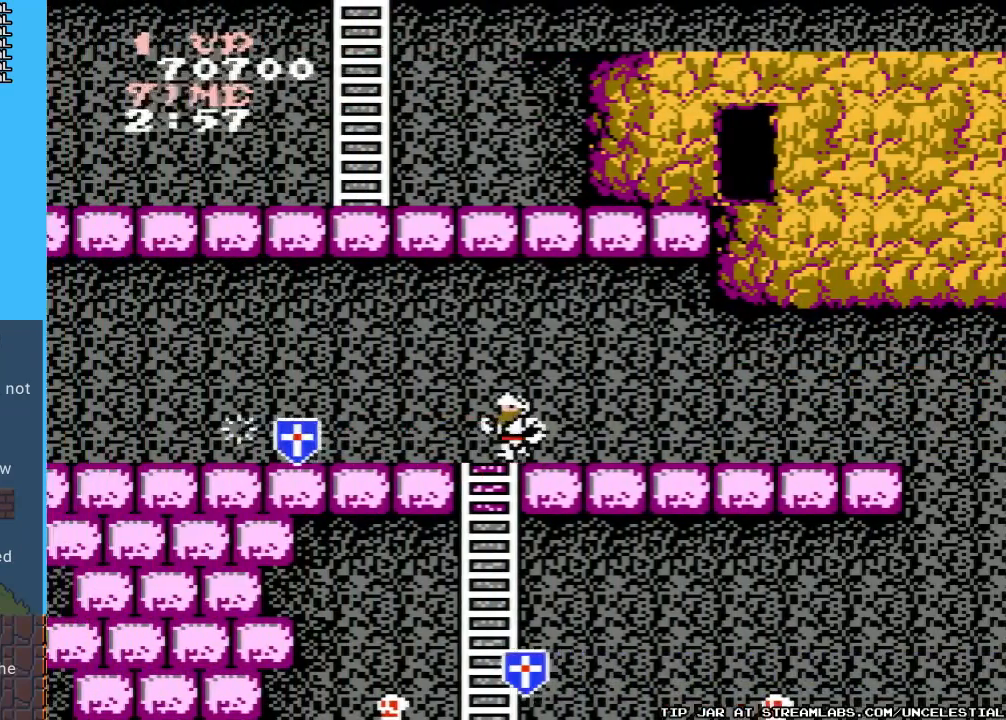
{"buttons": ["A", "DPAD_LEFT"], "events": [[100, "B", "down"], [167, "B", "up"], [500, "A", "down"]]}
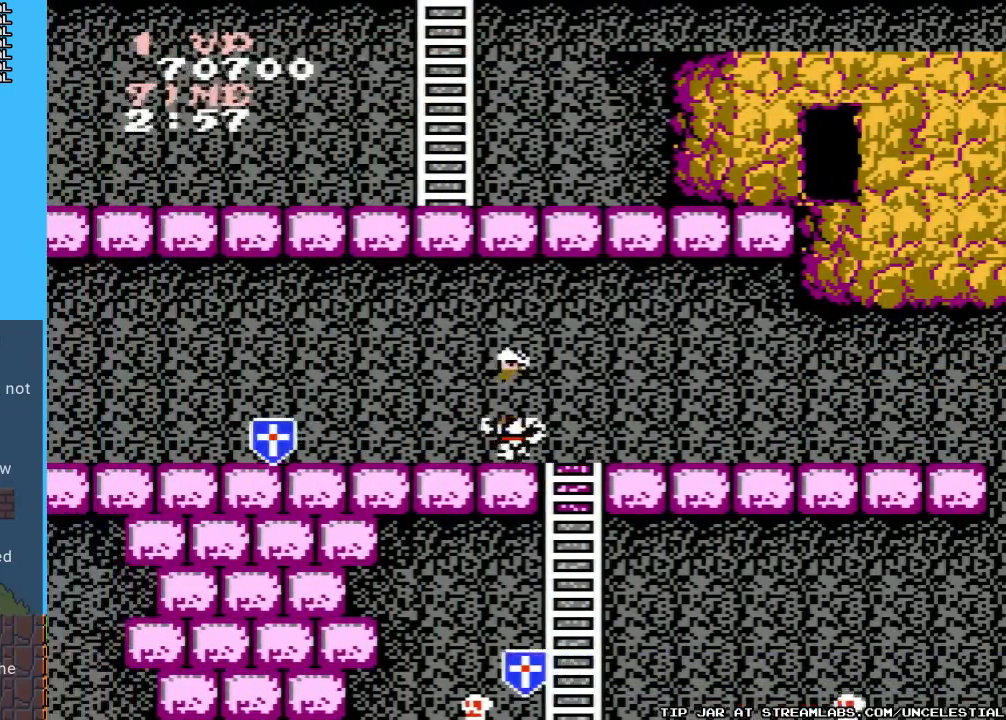
{"buttons": ["DPAD_LEFT"], "events": [[267, "A", "up"]]}